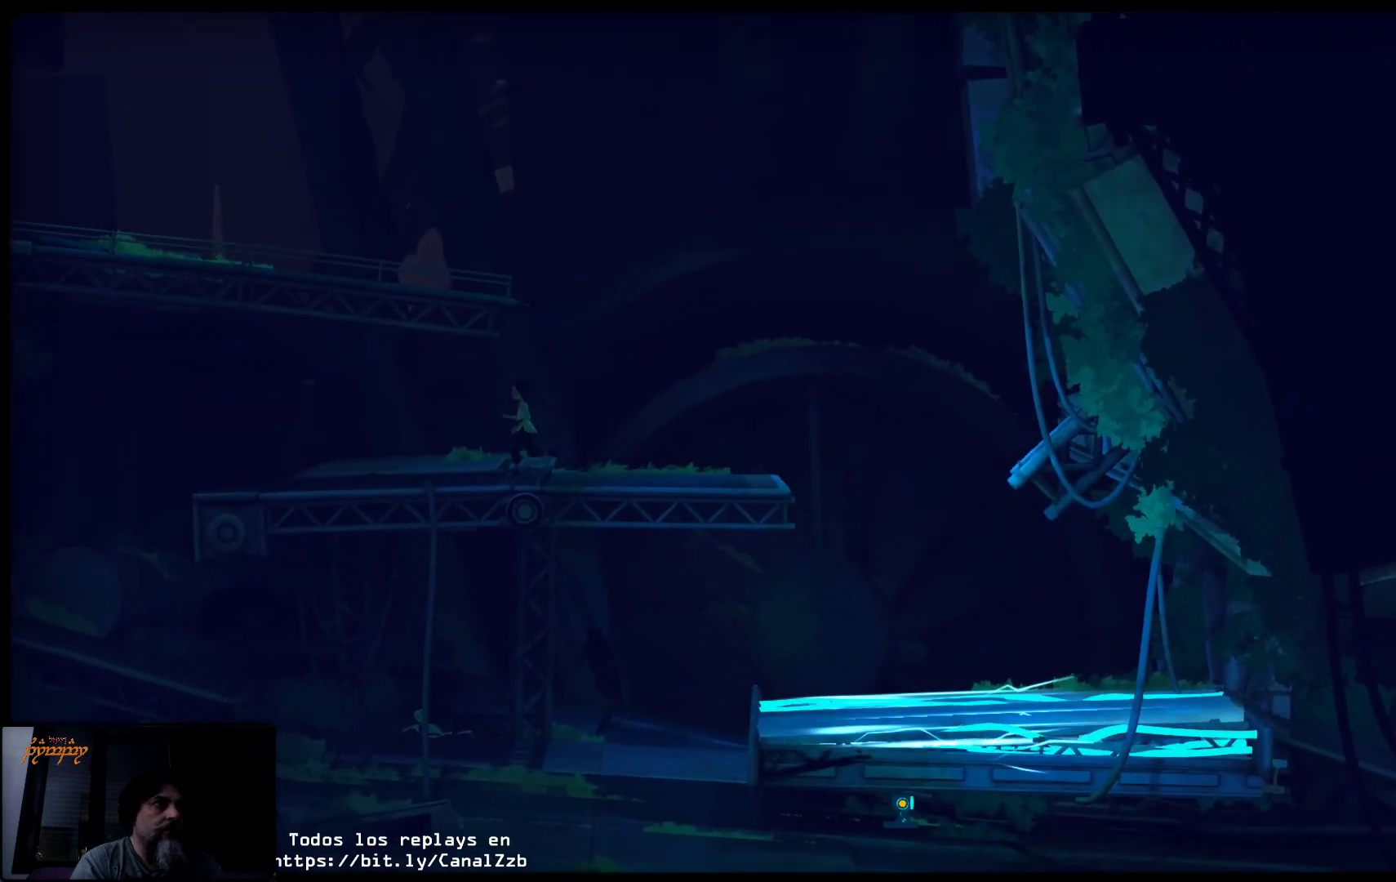
Gameplay with a controller (Xbox layout); each line is a JSON object with the inputs held at the frame after it. "events" lists button and stick changes between this image and that frame as [ms after this image, input, new state], when the widget could be followed in between.
{"buttons": [], "left_stick": "left", "right_stick": "center", "events": []}
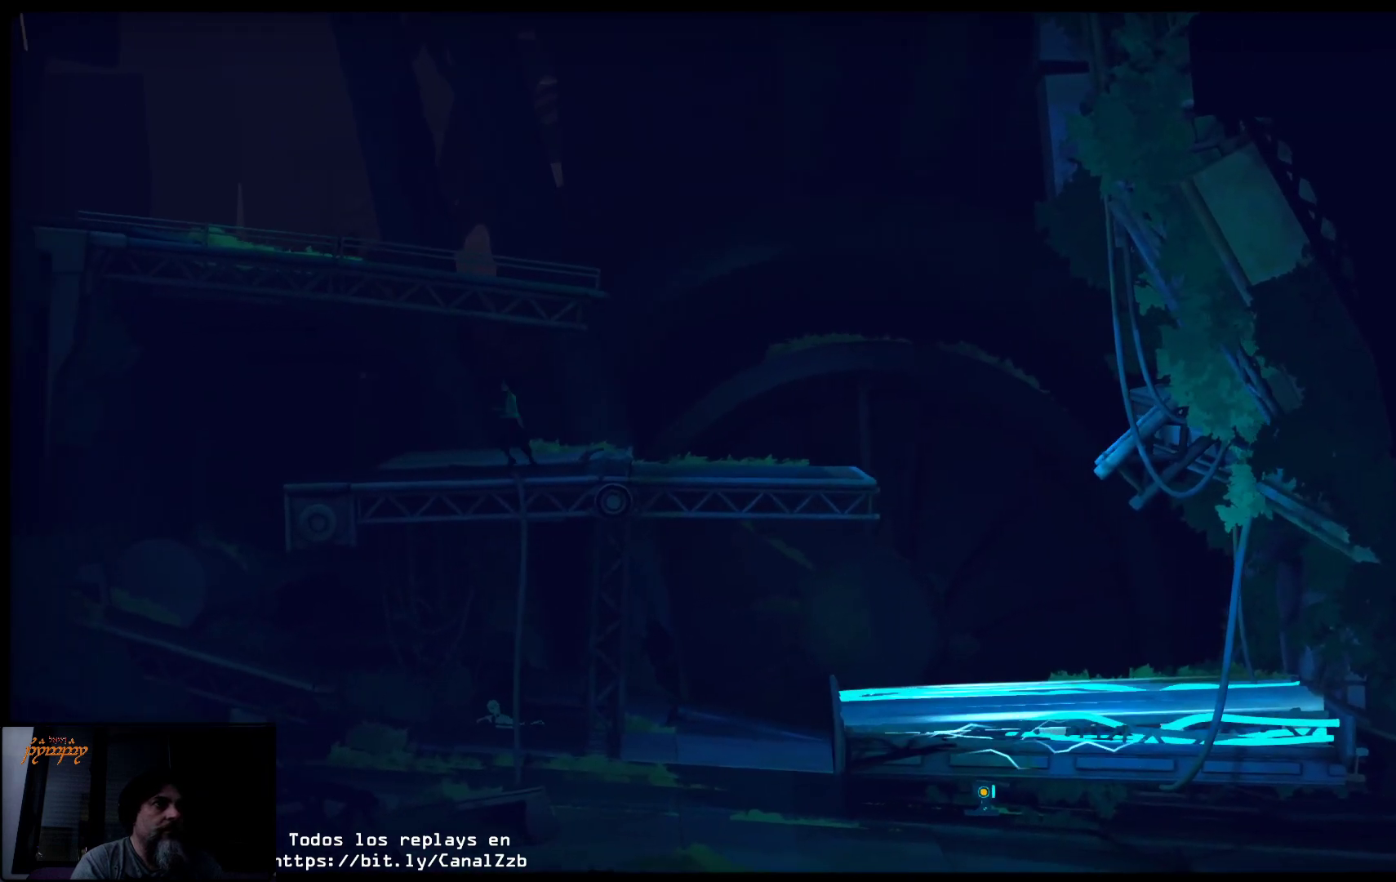
{"buttons": [], "left_stick": "left", "right_stick": "center", "events": []}
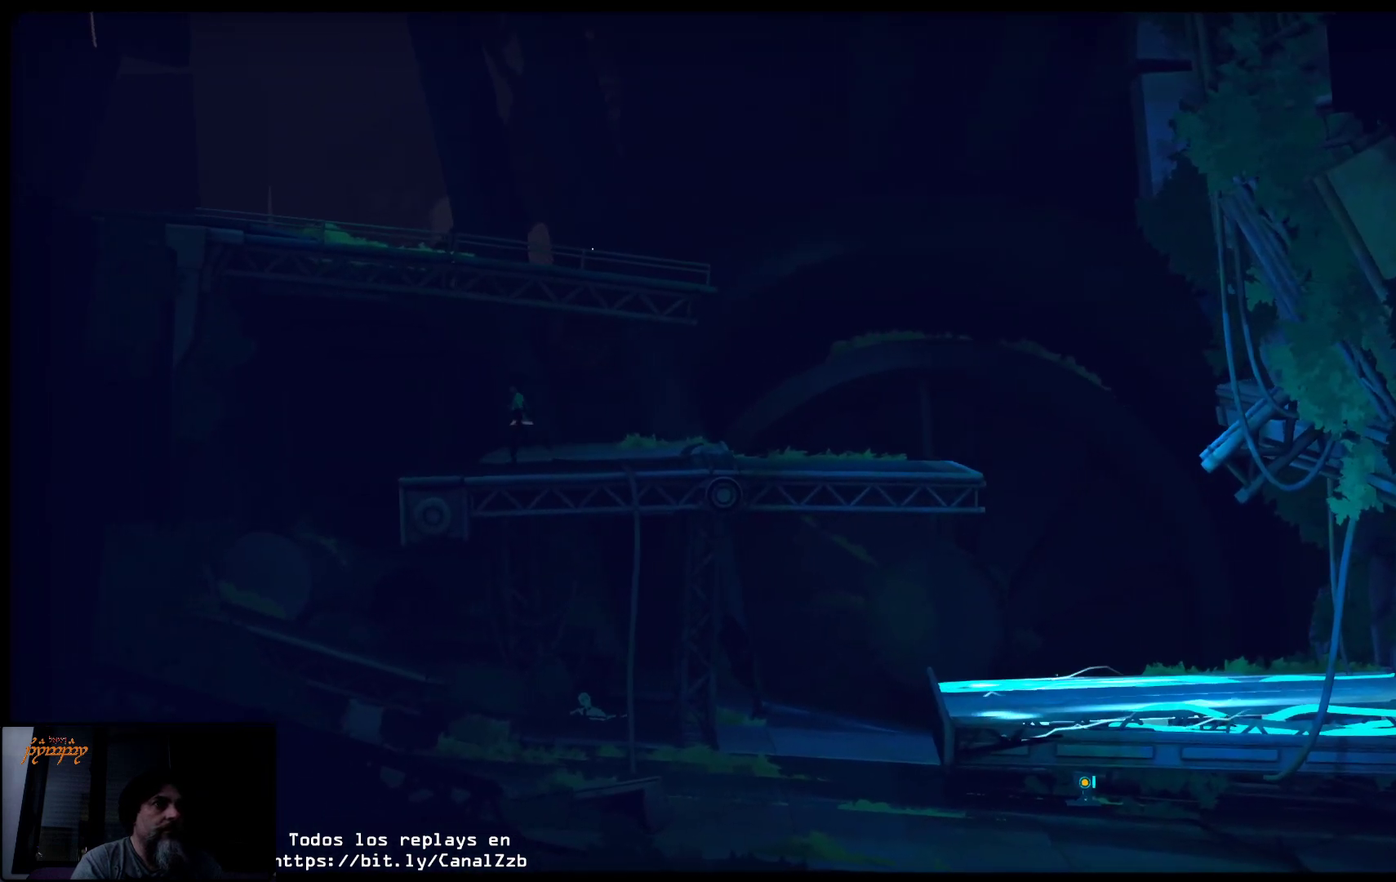
{"buttons": [], "left_stick": "left", "right_stick": "center", "events": []}
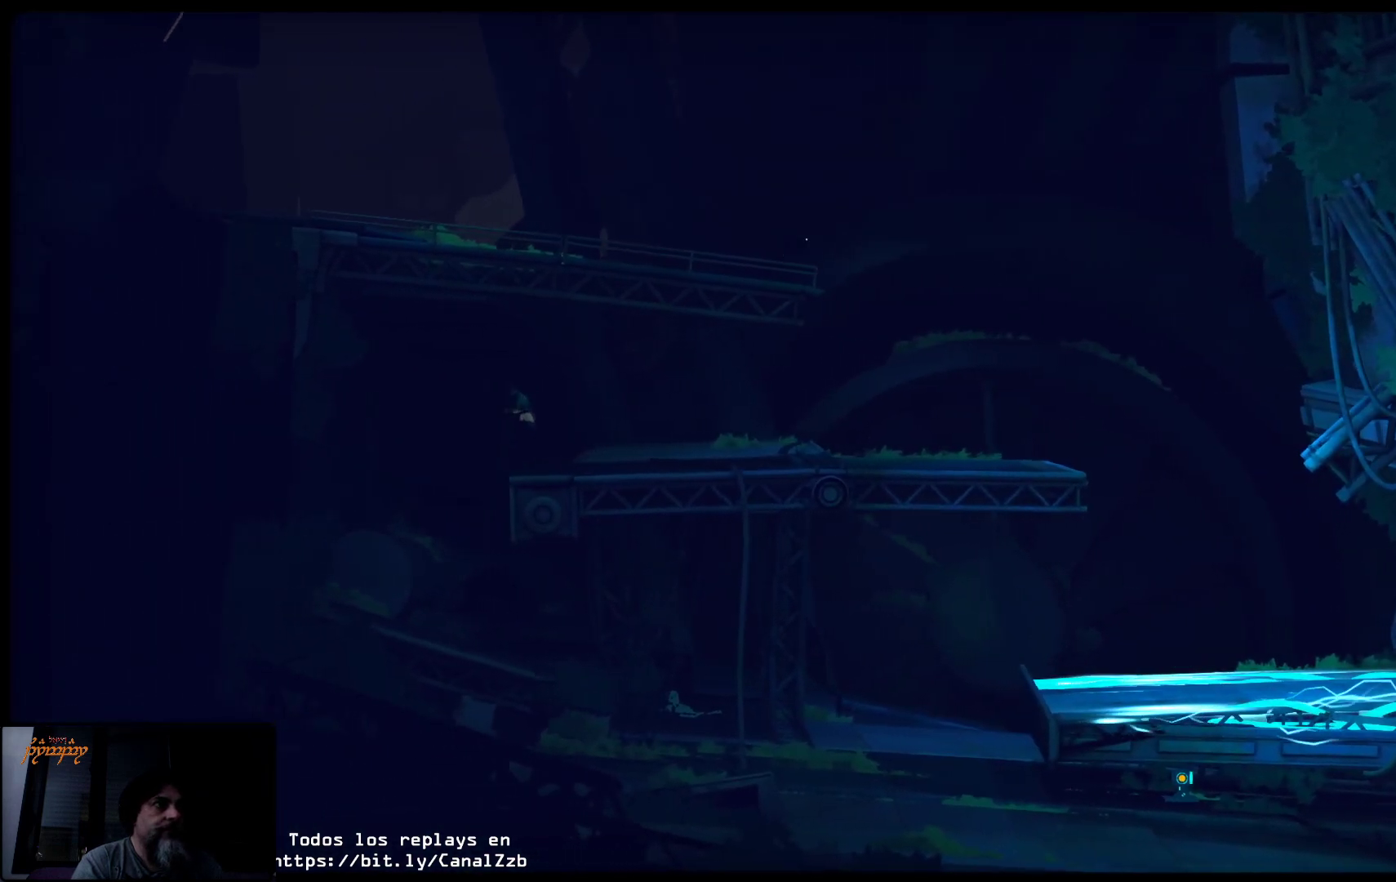
{"buttons": [], "left_stick": "left", "right_stick": "center", "events": []}
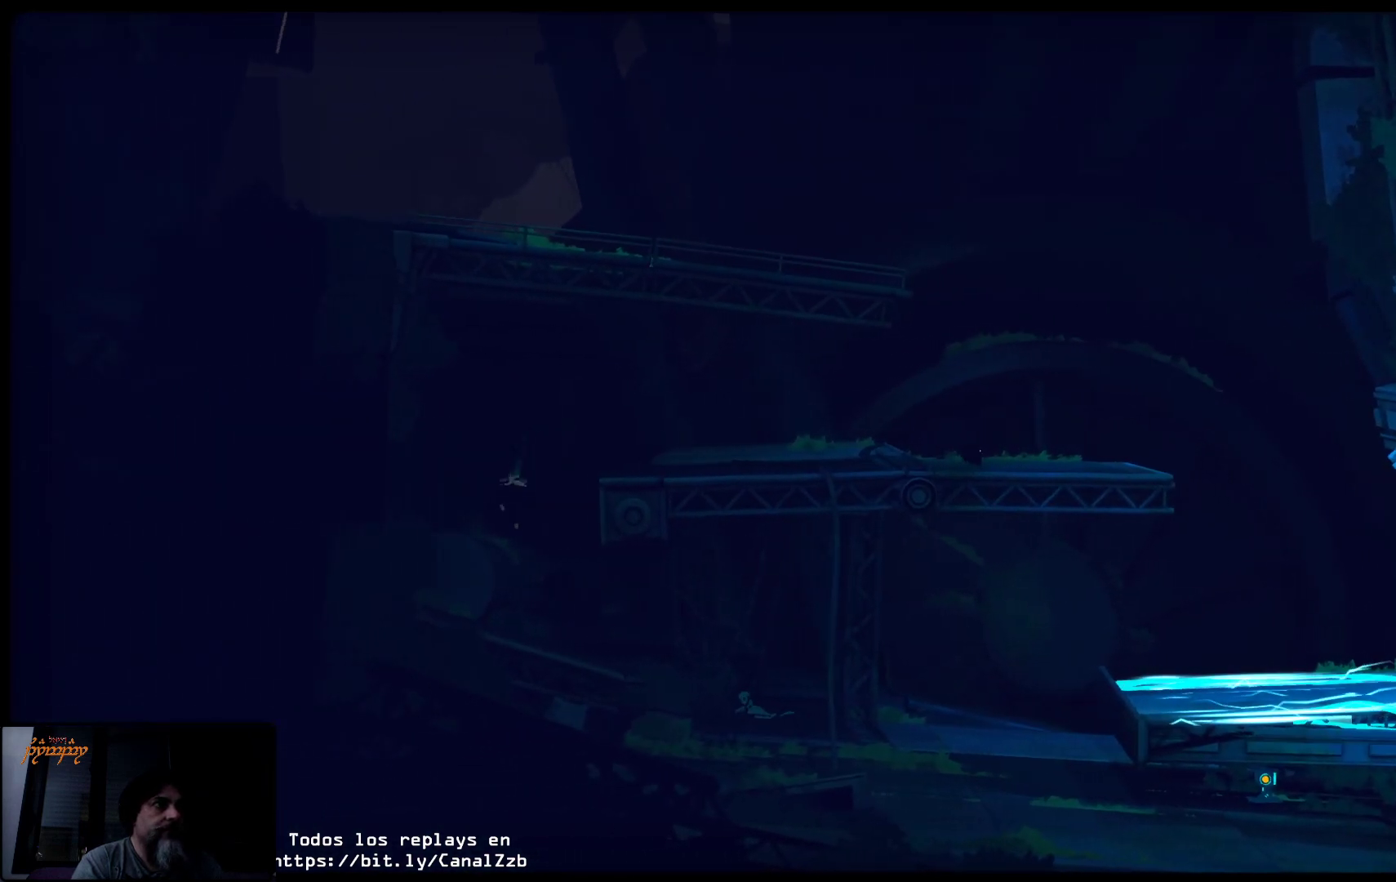
{"buttons": [], "left_stick": "up-right", "right_stick": "center", "events": [[233, "left_stick", "up-right"]]}
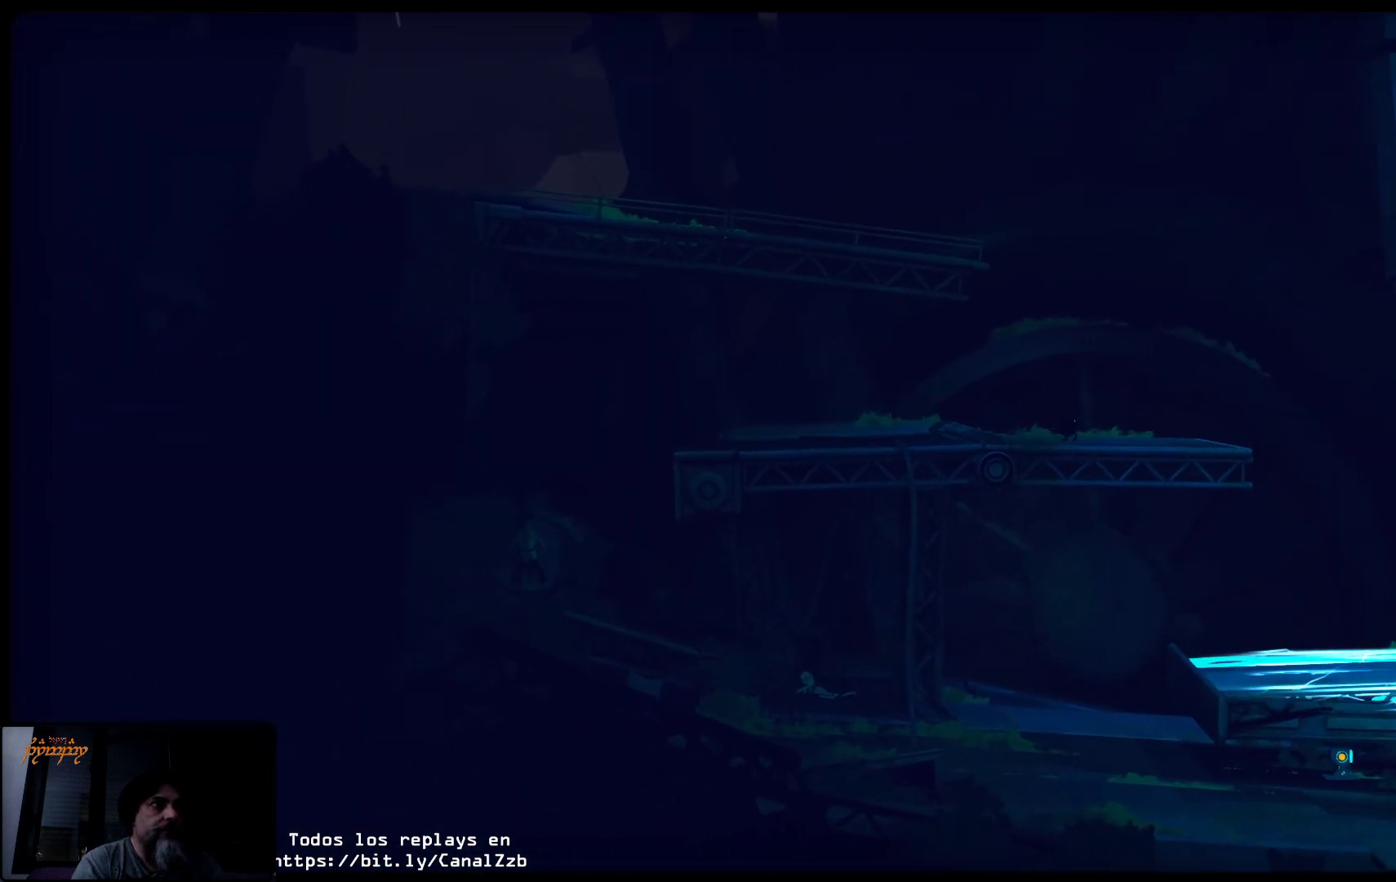
{"buttons": [], "left_stick": "up-right", "right_stick": "center", "events": []}
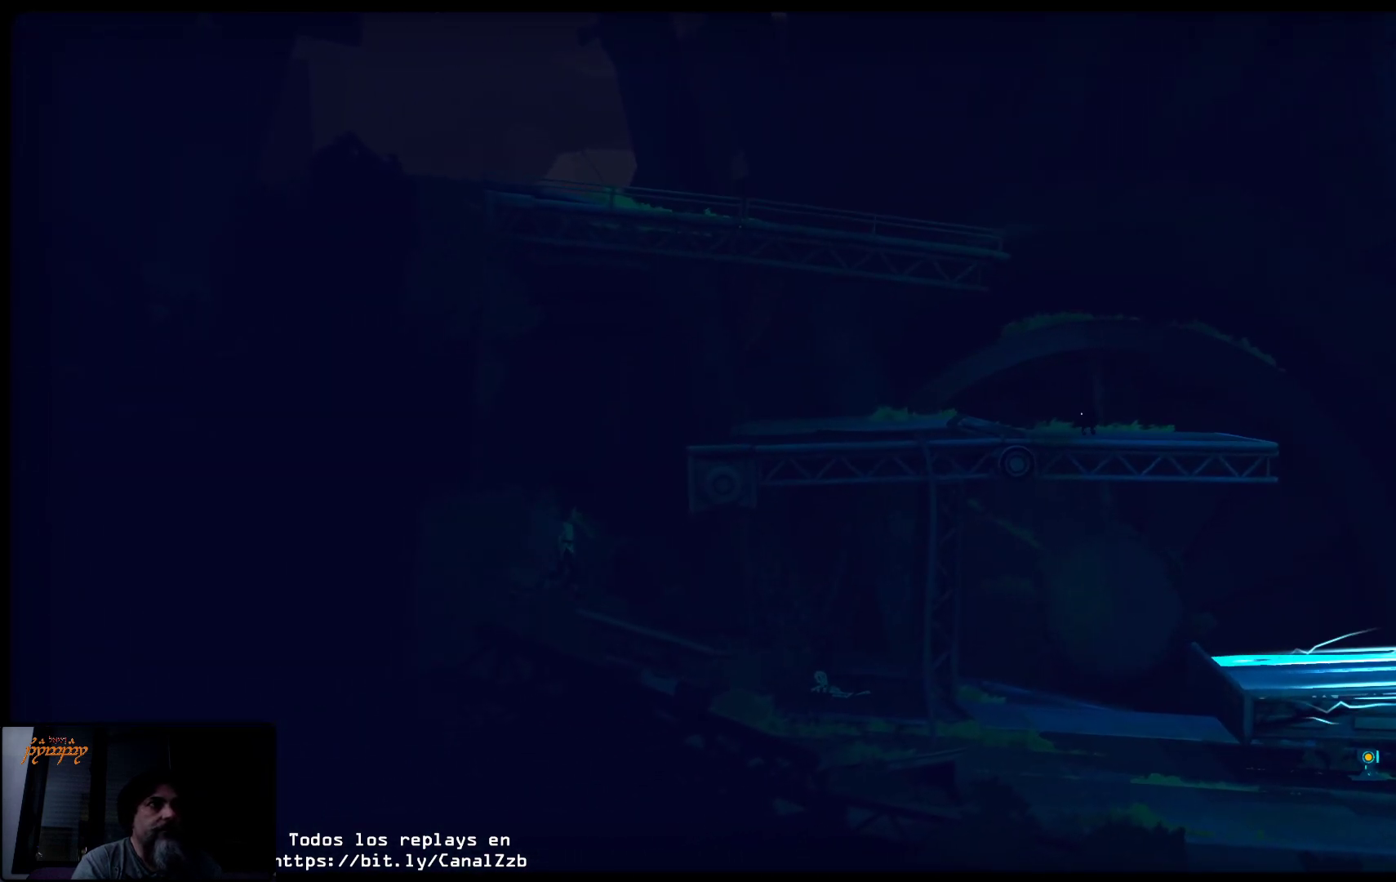
{"buttons": [], "left_stick": "up-right", "right_stick": "center", "events": []}
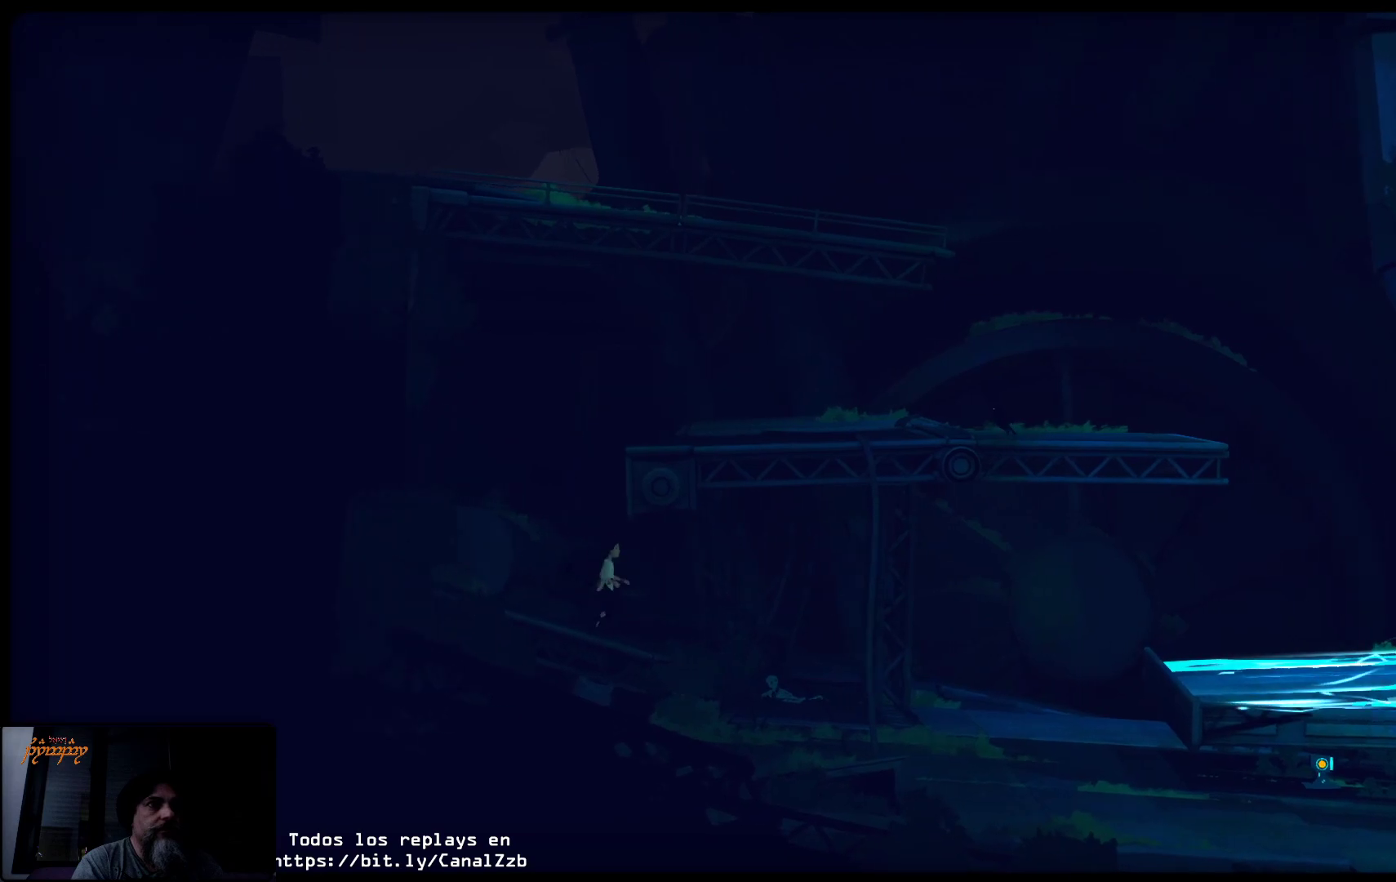
{"buttons": [], "left_stick": "up-right", "right_stick": "center", "events": []}
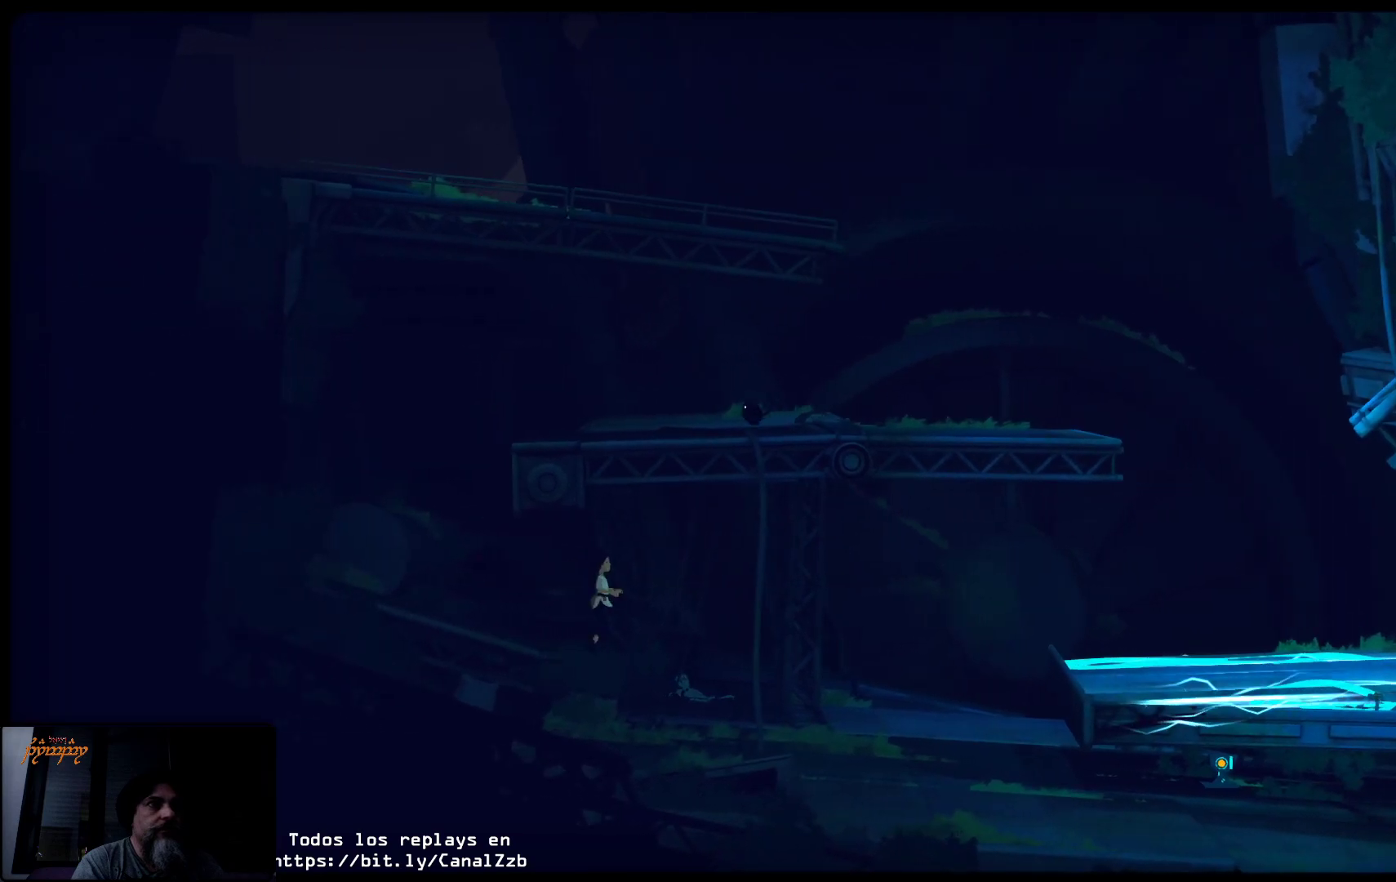
{"buttons": [], "left_stick": "up-right", "right_stick": "center", "events": []}
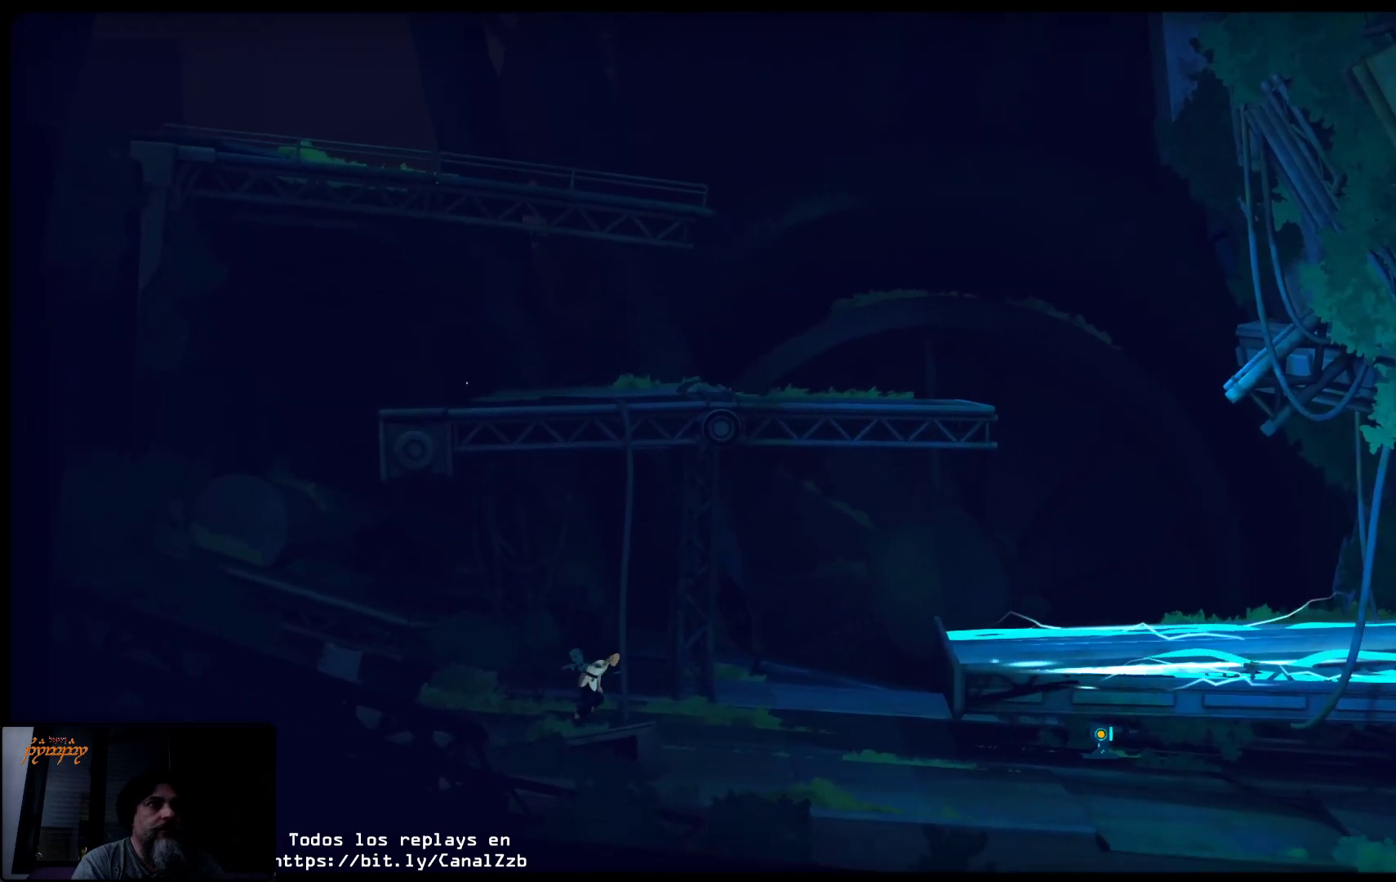
{"buttons": [], "left_stick": "right", "right_stick": "center", "events": [[50, "left_stick", "right"]]}
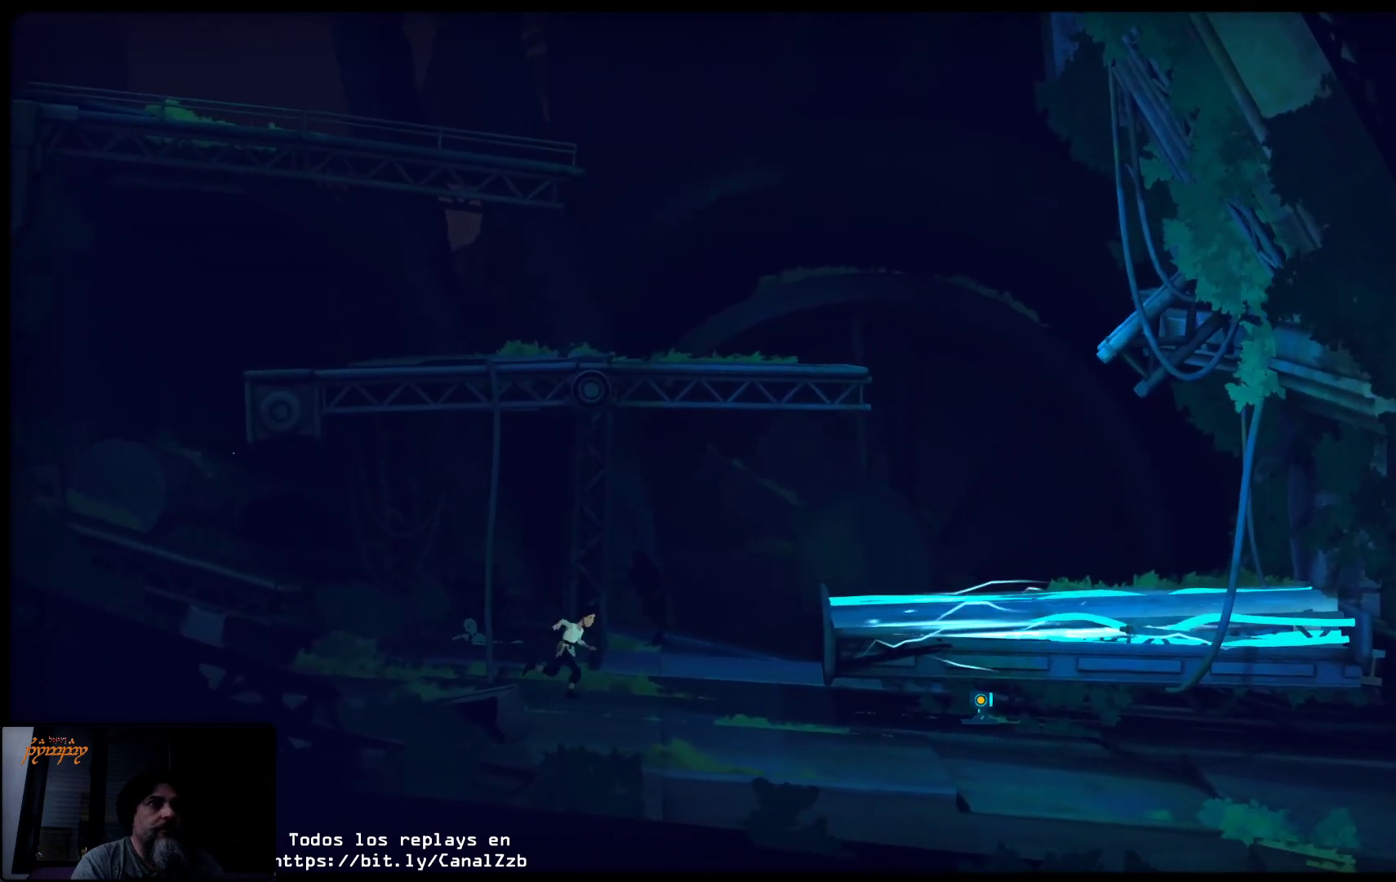
{"buttons": [], "left_stick": "right", "right_stick": "center", "events": []}
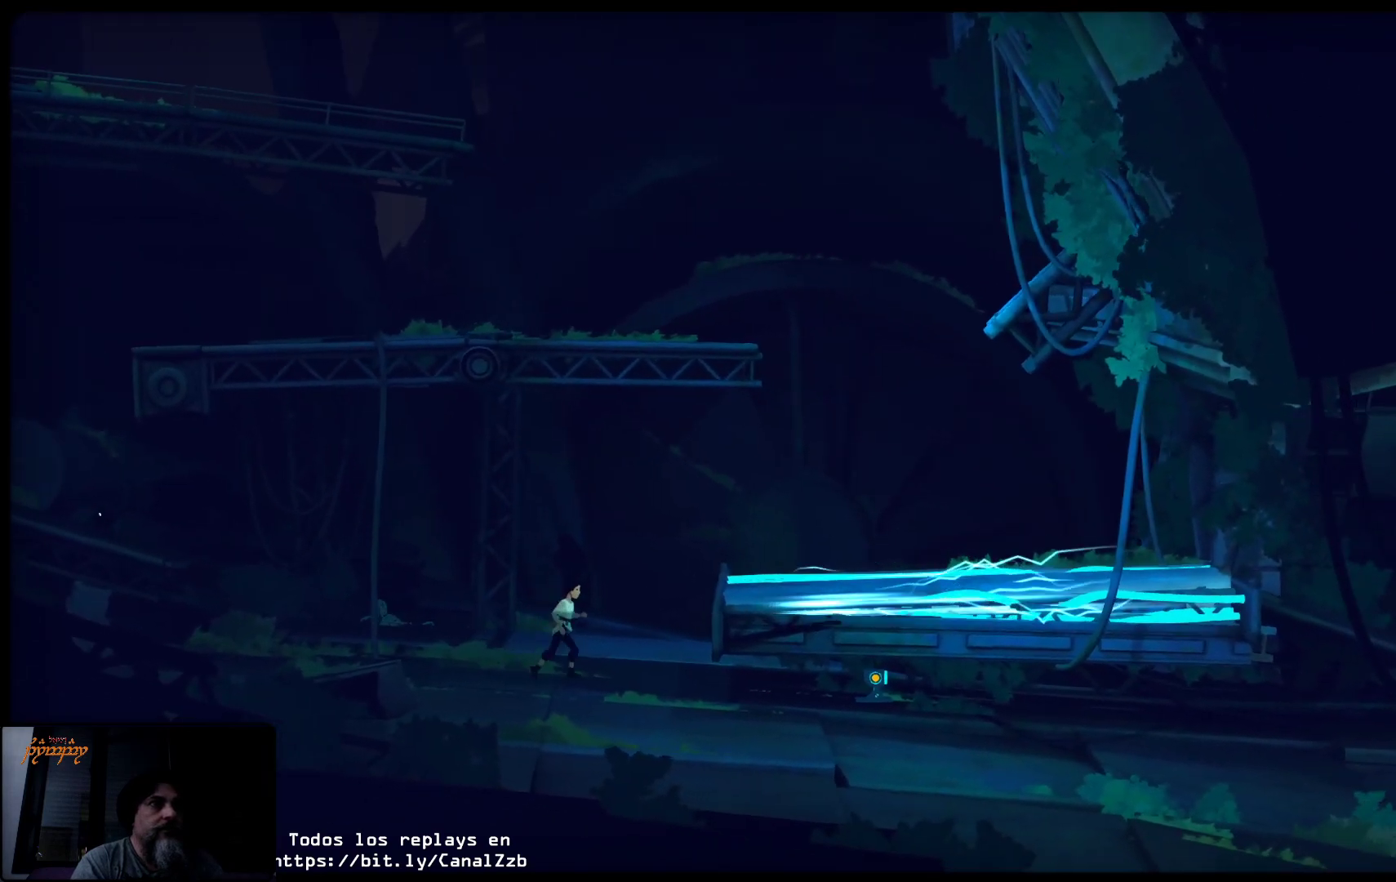
{"buttons": ["L2"], "left_stick": "right", "right_stick": "center", "events": [[300, "L2", "down"]]}
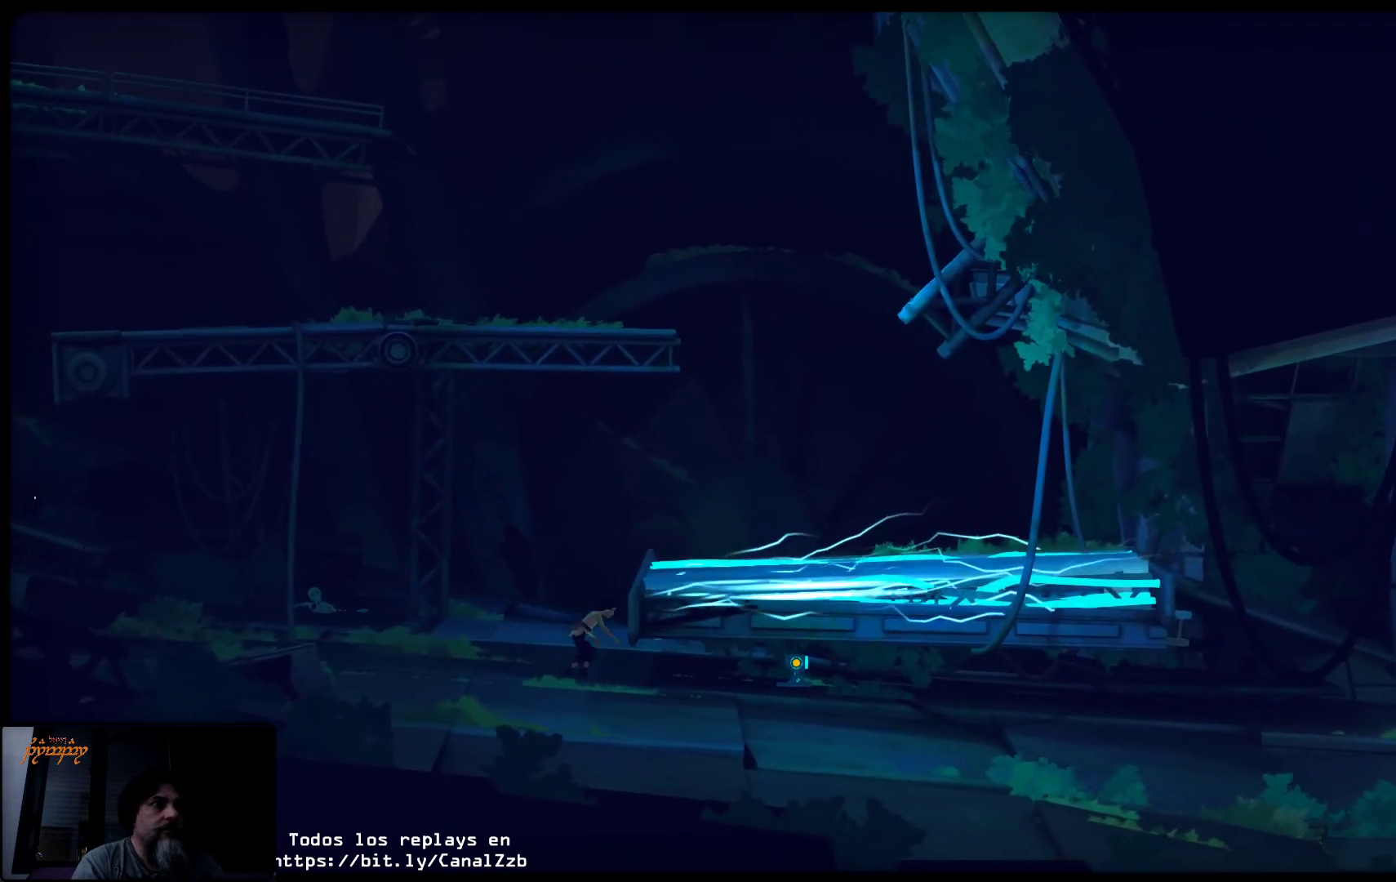
{"buttons": ["L2"], "left_stick": "right", "right_stick": "center", "events": []}
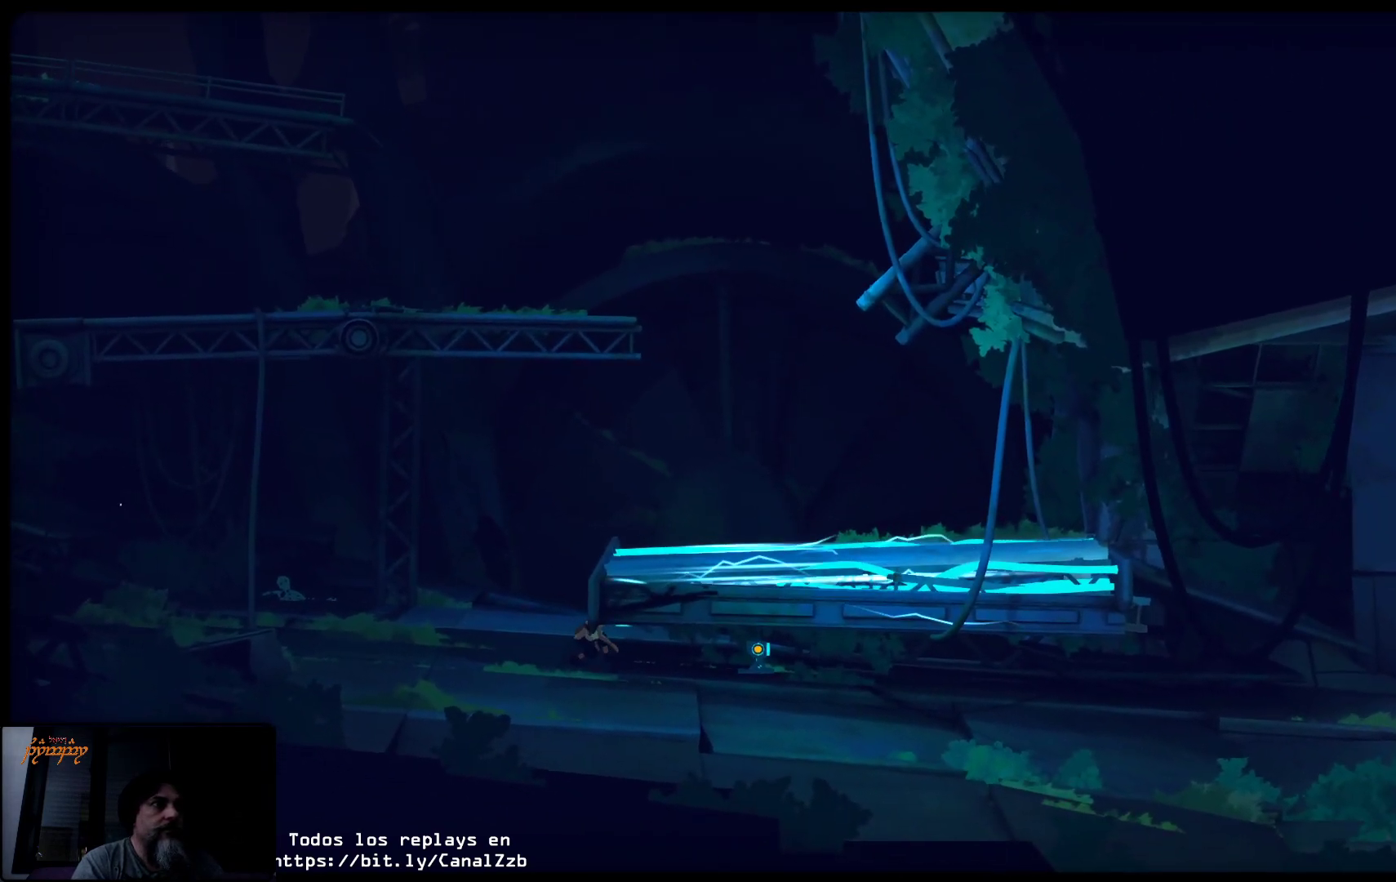
{"buttons": ["L2"], "left_stick": "right", "right_stick": "center", "events": []}
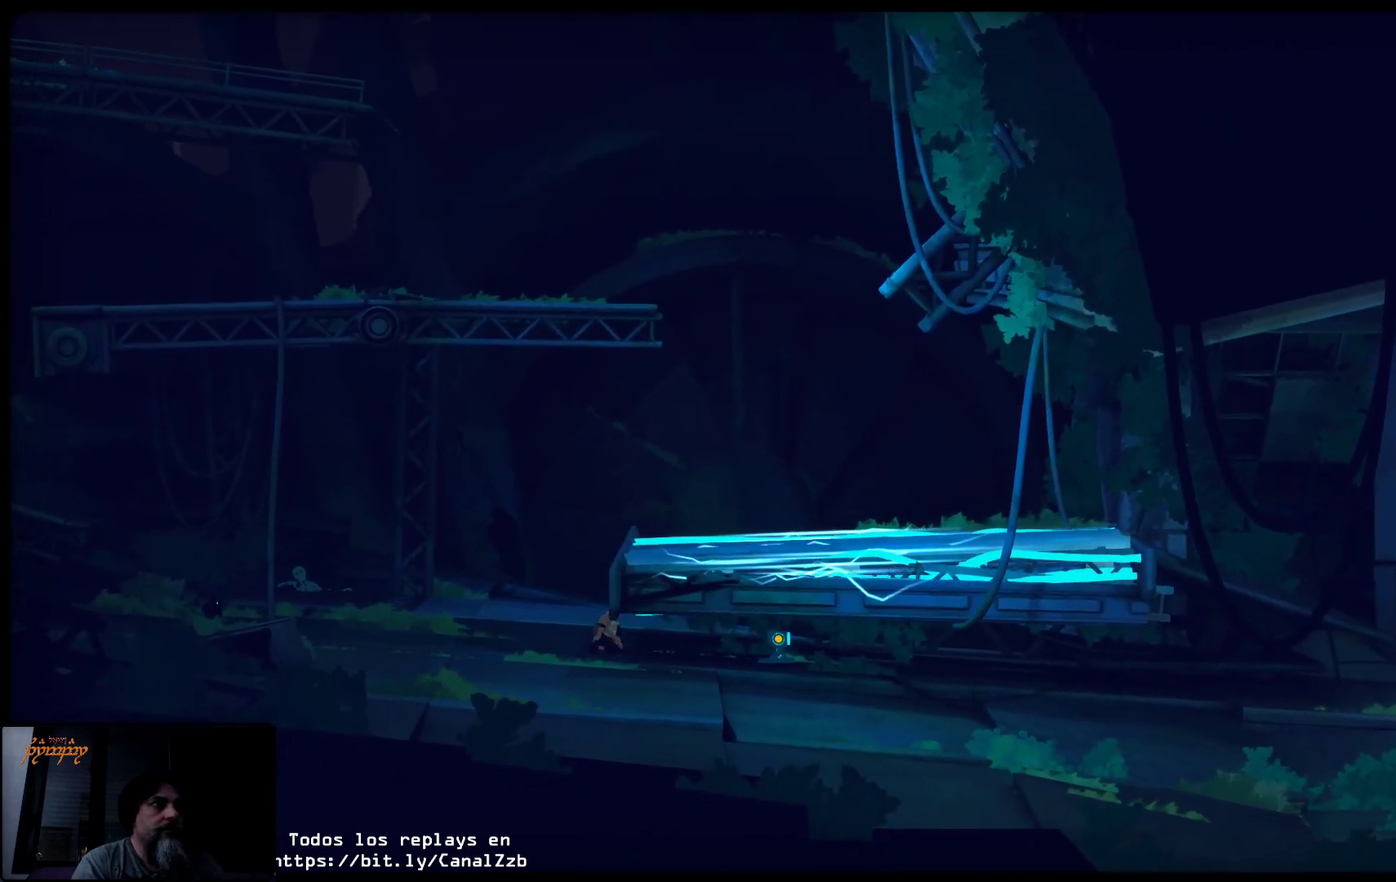
{"buttons": ["L2"], "left_stick": "up-right", "right_stick": "center", "events": [[300, "left_stick", "up-right"]]}
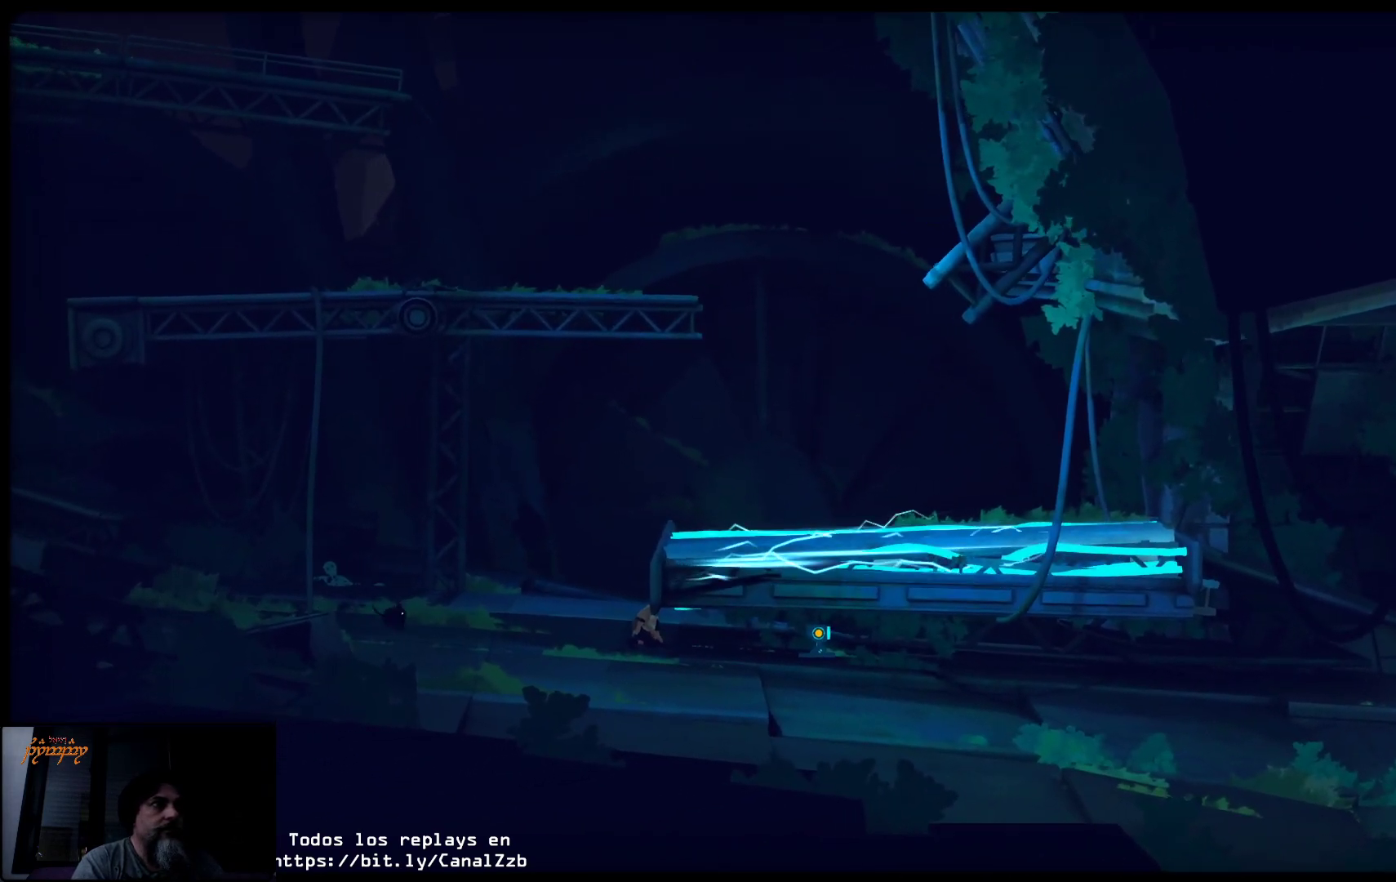
{"buttons": ["L2"], "left_stick": "up-right", "right_stick": "center", "events": []}
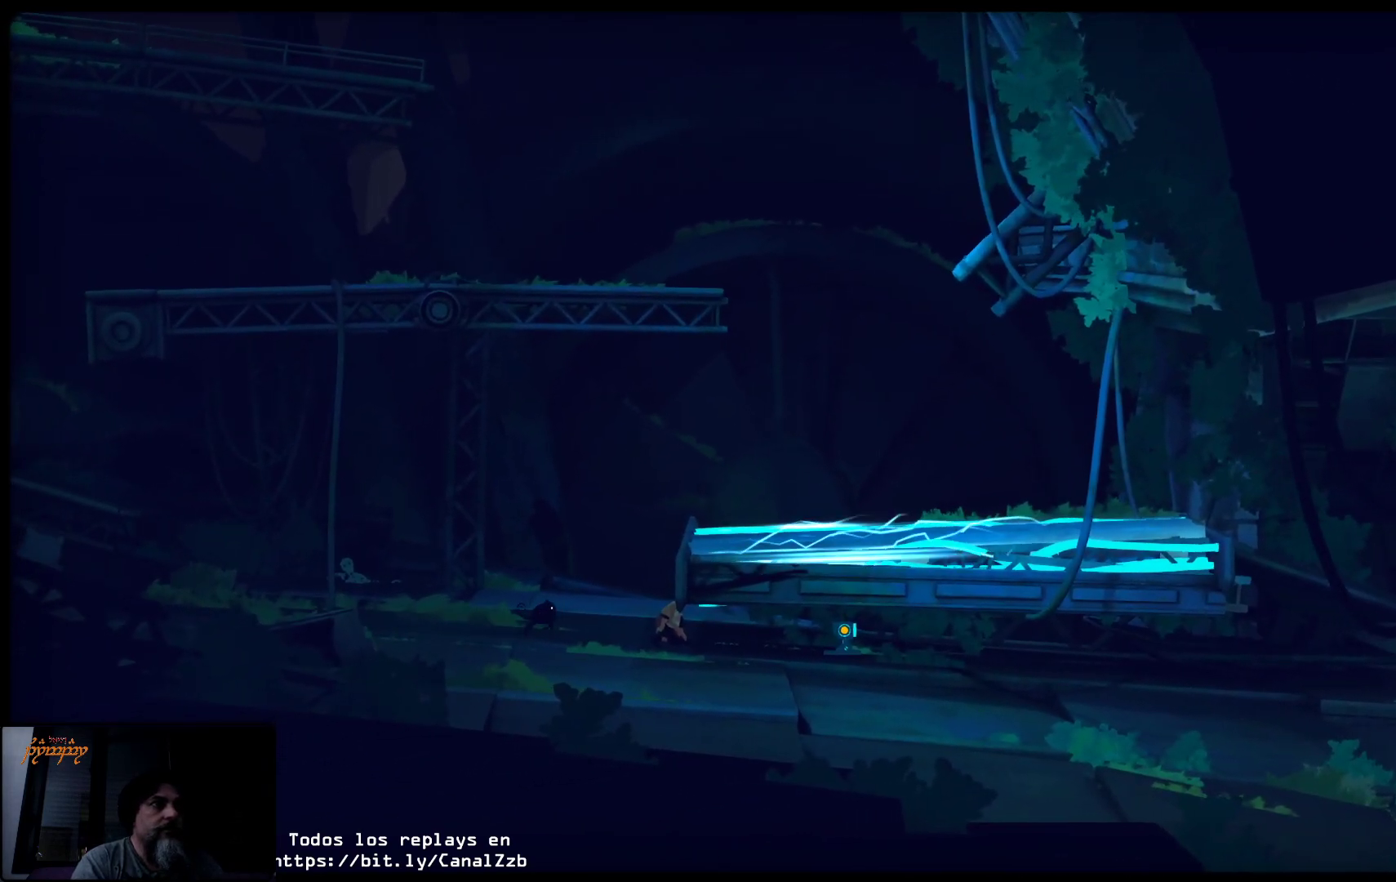
{"buttons": [], "left_stick": "up-left", "right_stick": "center", "events": [[83, "L2", "up"], [200, "left_stick", "center"], [433, "left_stick", "up-left"]]}
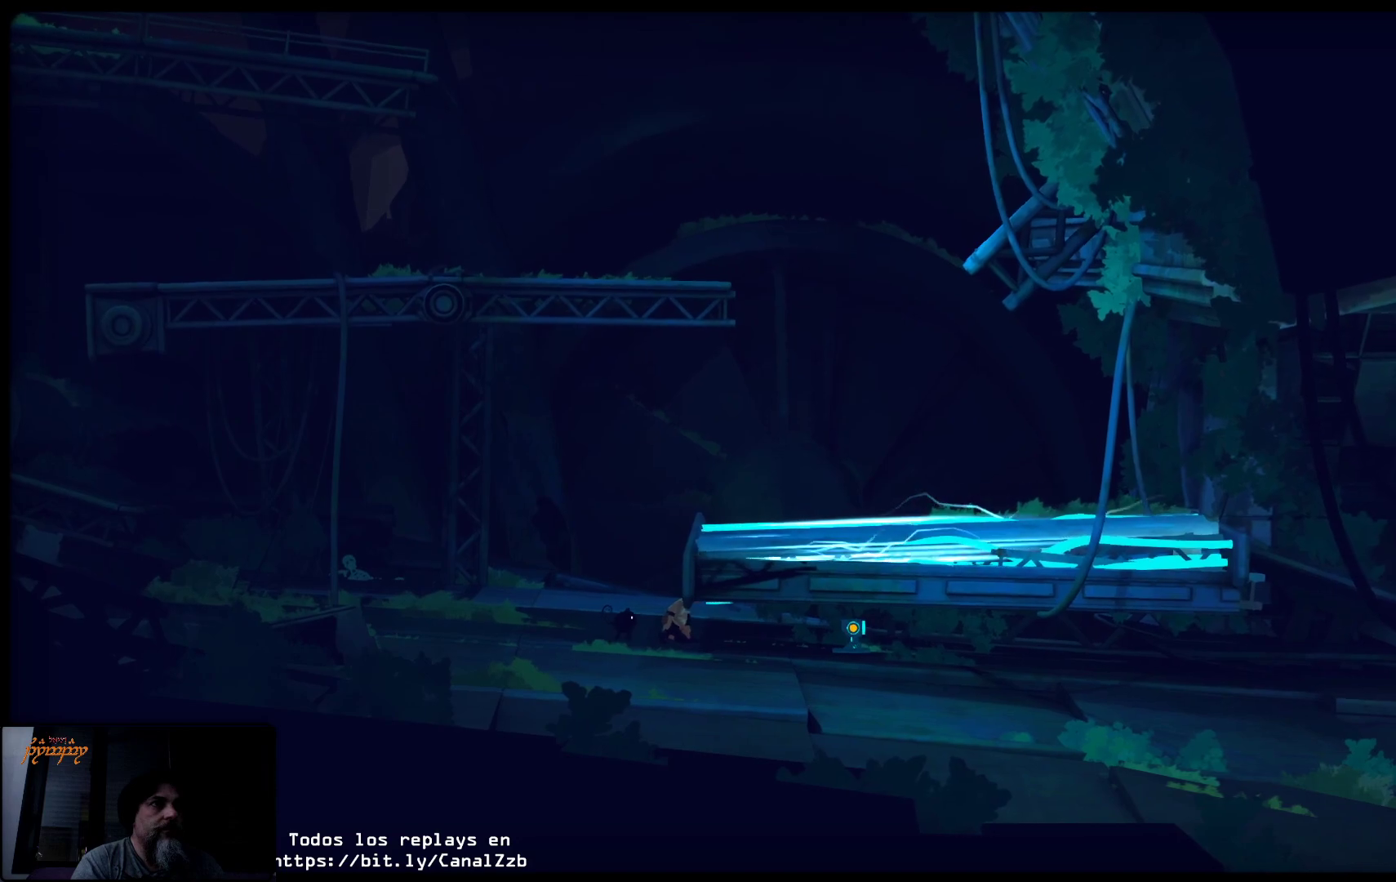
{"buttons": [], "left_stick": "left", "right_stick": "center", "events": [[183, "left_stick", "left"]]}
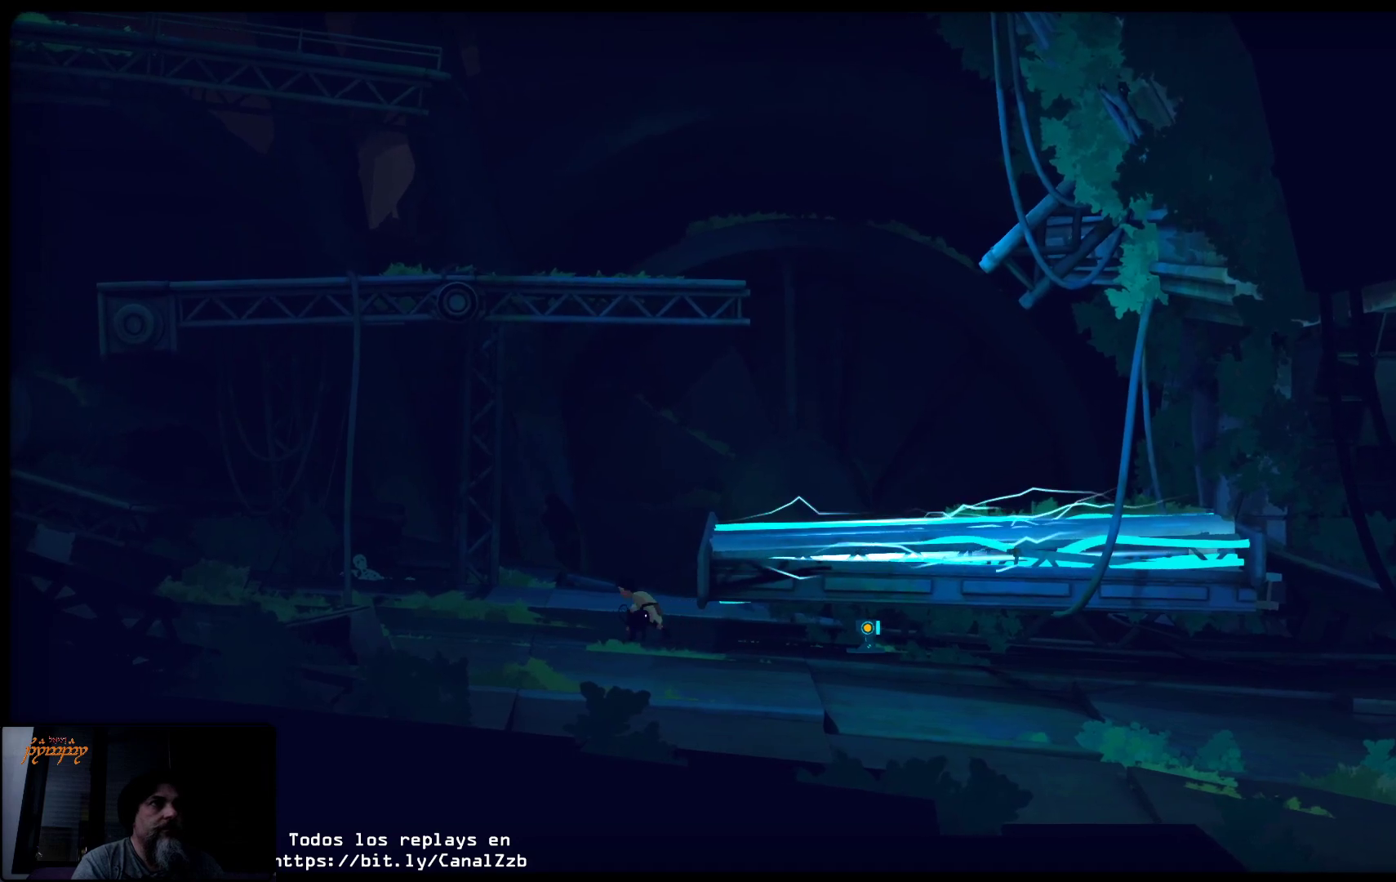
{"buttons": [], "left_stick": "right", "right_stick": "center", "events": [[483, "left_stick", "right"]]}
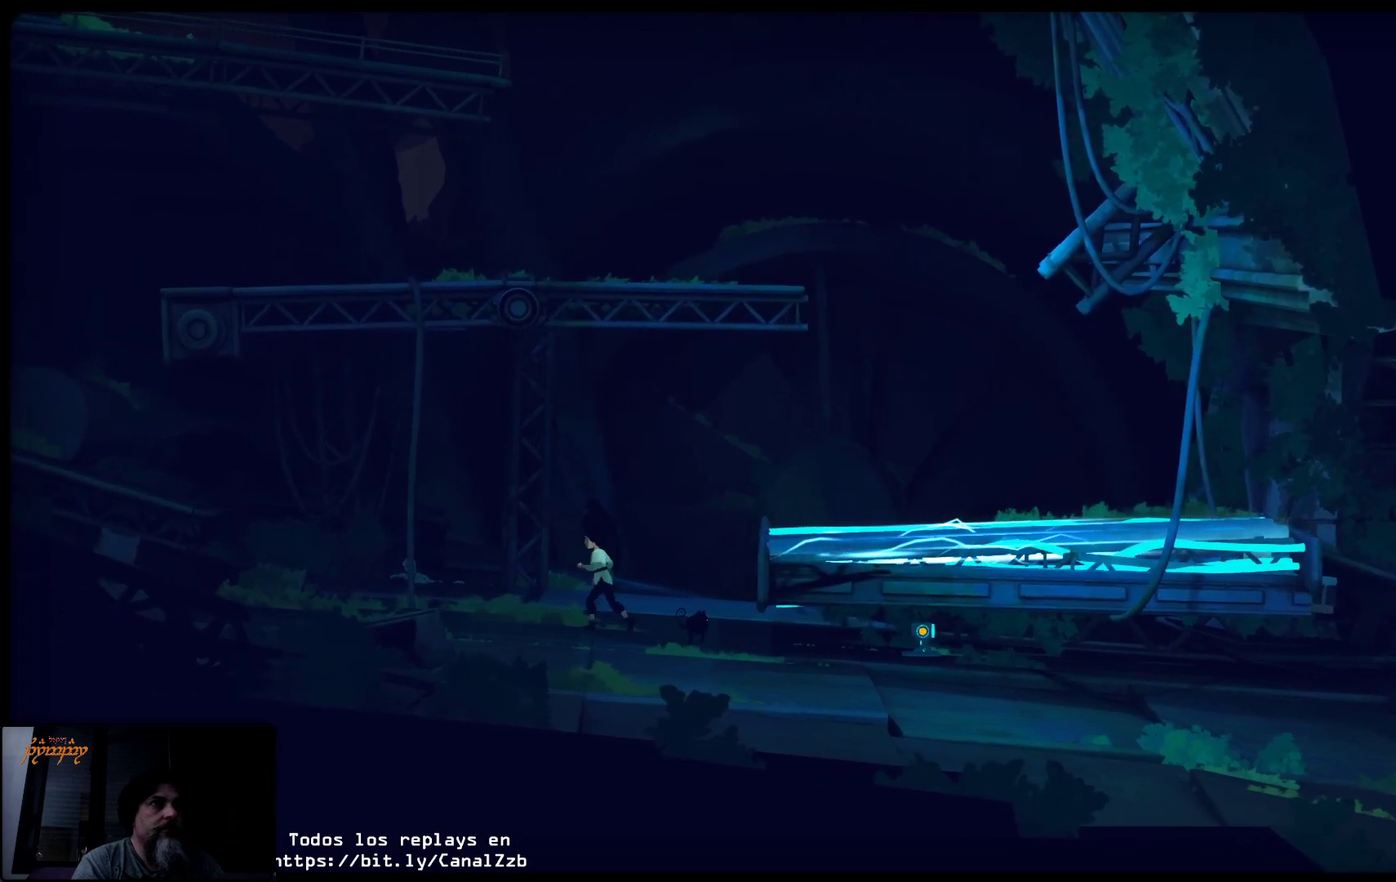
{"buttons": [], "left_stick": "center", "right_stick": "center", "events": [[183, "left_stick", "center"]]}
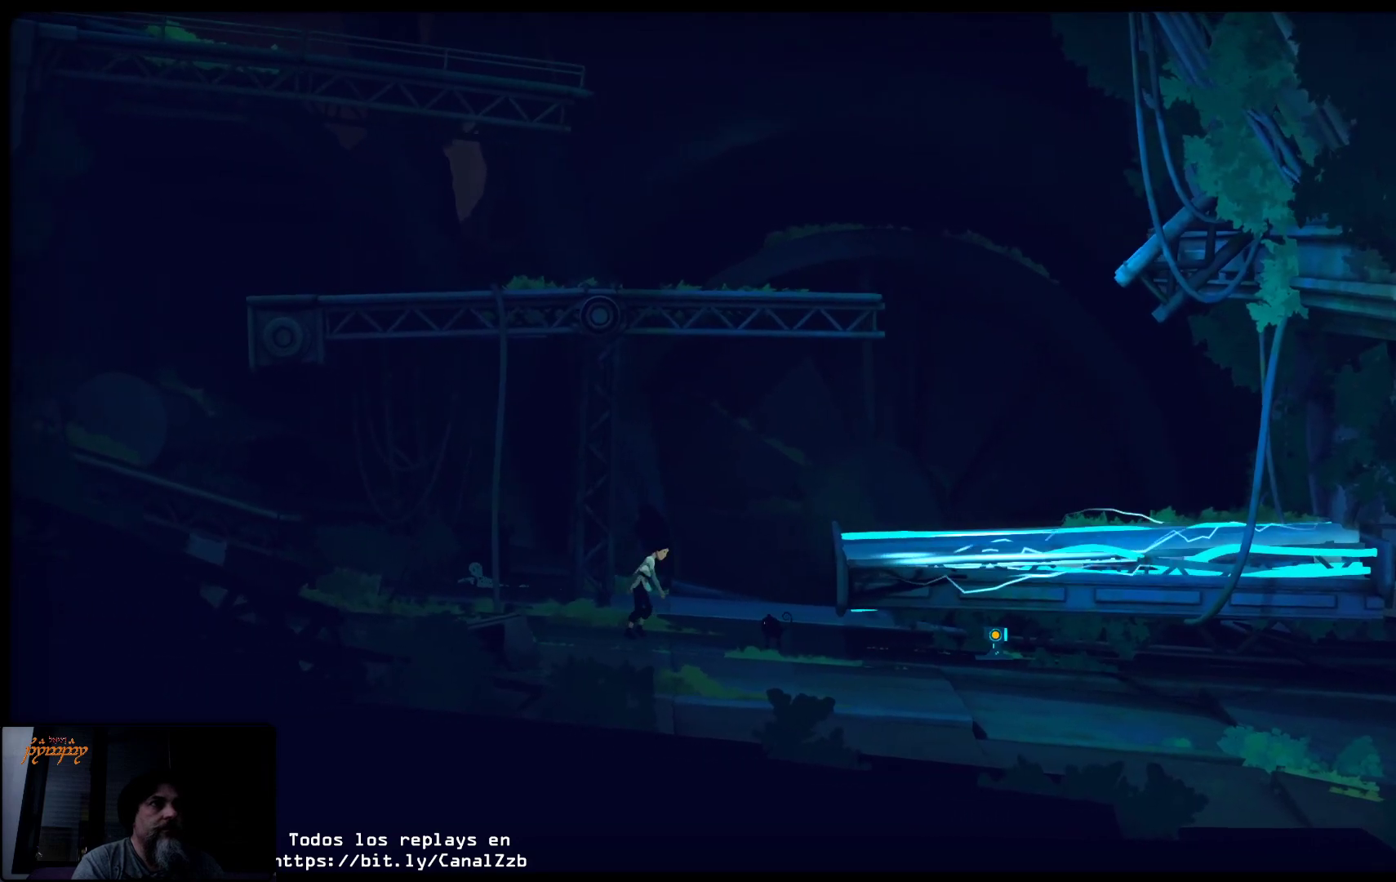
{"buttons": ["R2"], "left_stick": "center", "right_stick": "center", "events": [[267, "R2", "down"]]}
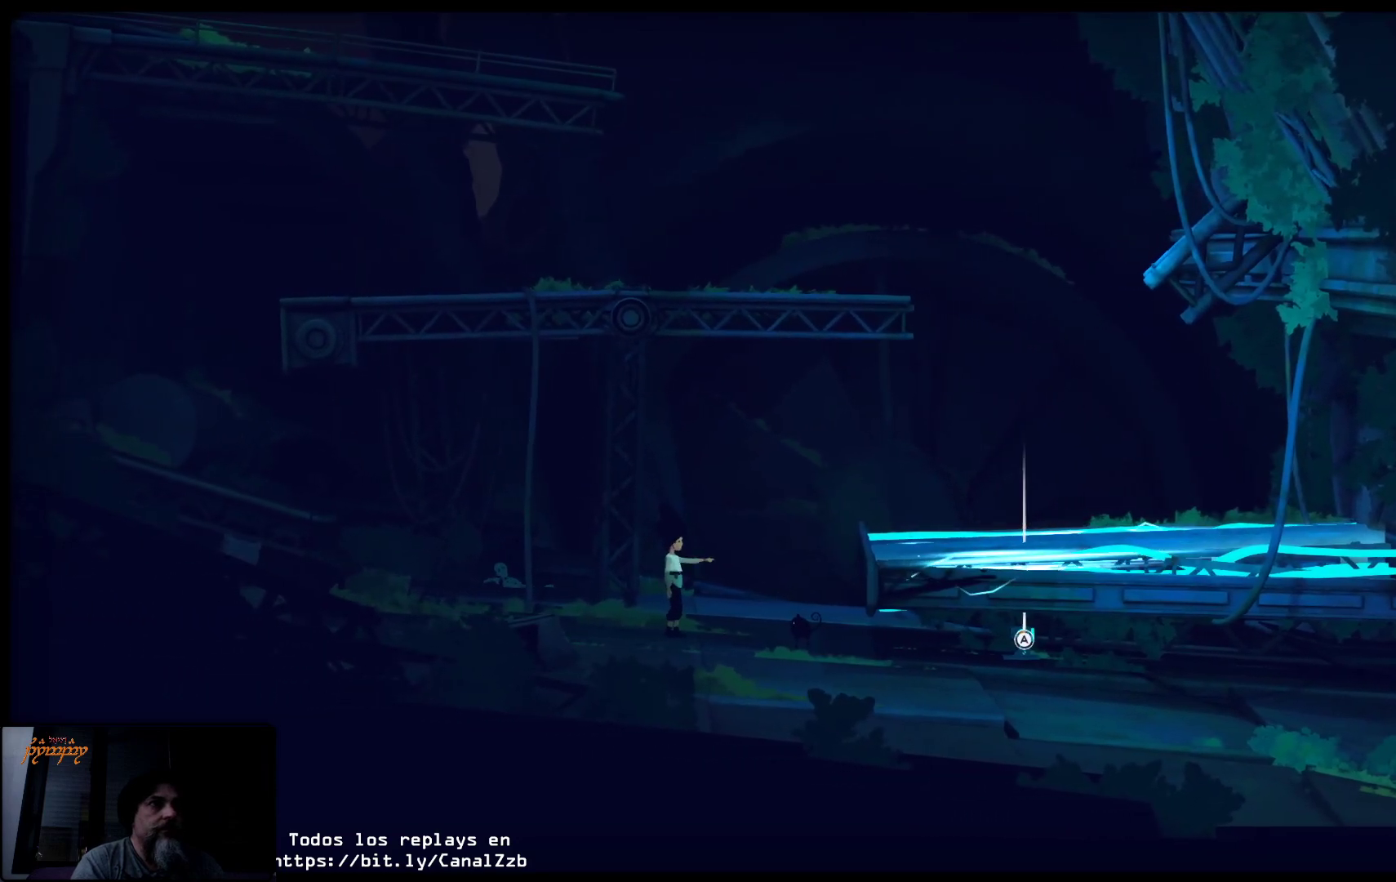
{"buttons": ["R2"], "left_stick": "center", "right_stick": "center", "events": []}
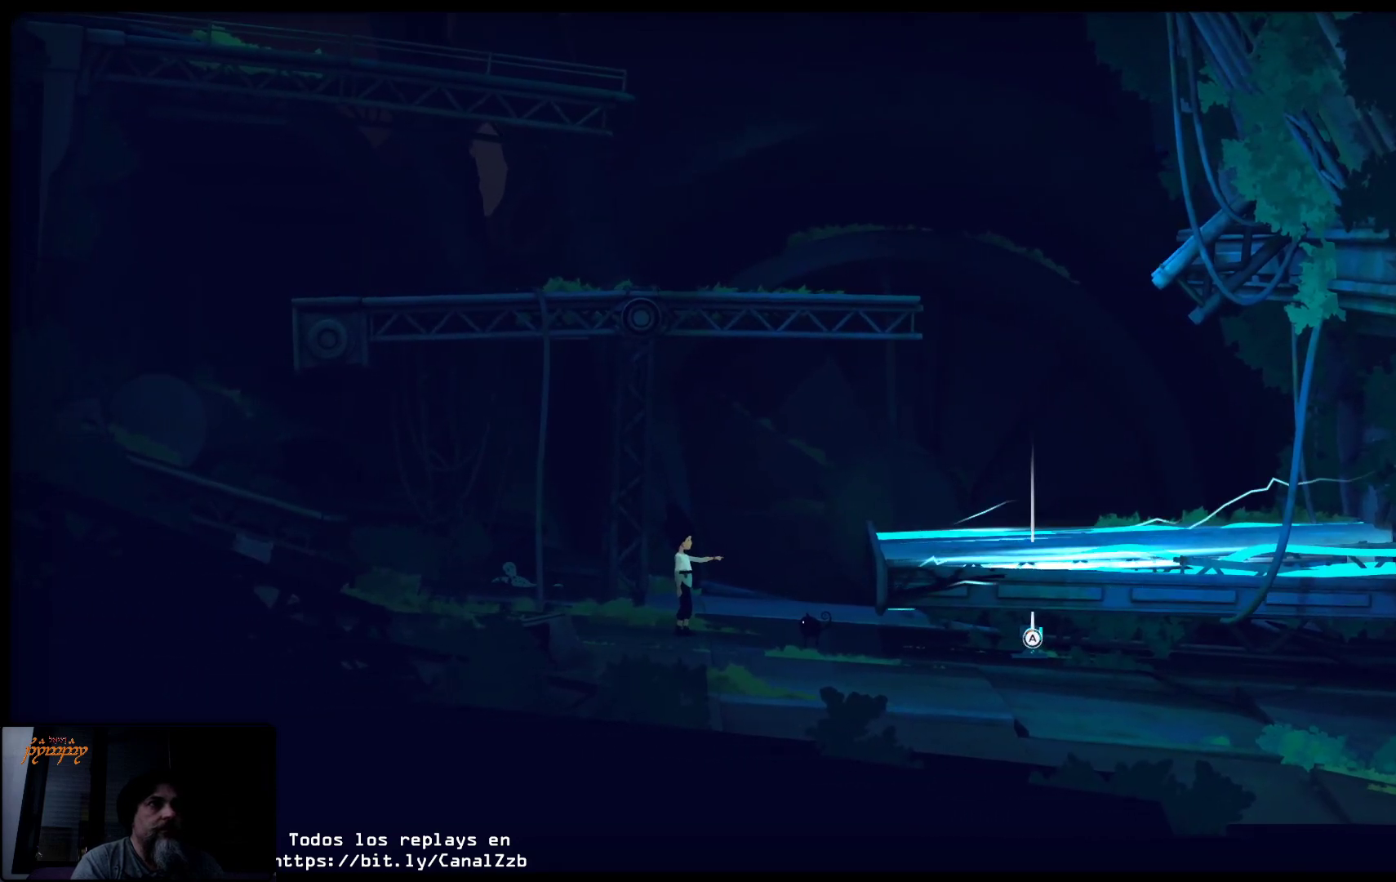
{"buttons": ["A", "R2"], "left_stick": "center", "right_stick": "center", "events": [[367, "A", "down"]]}
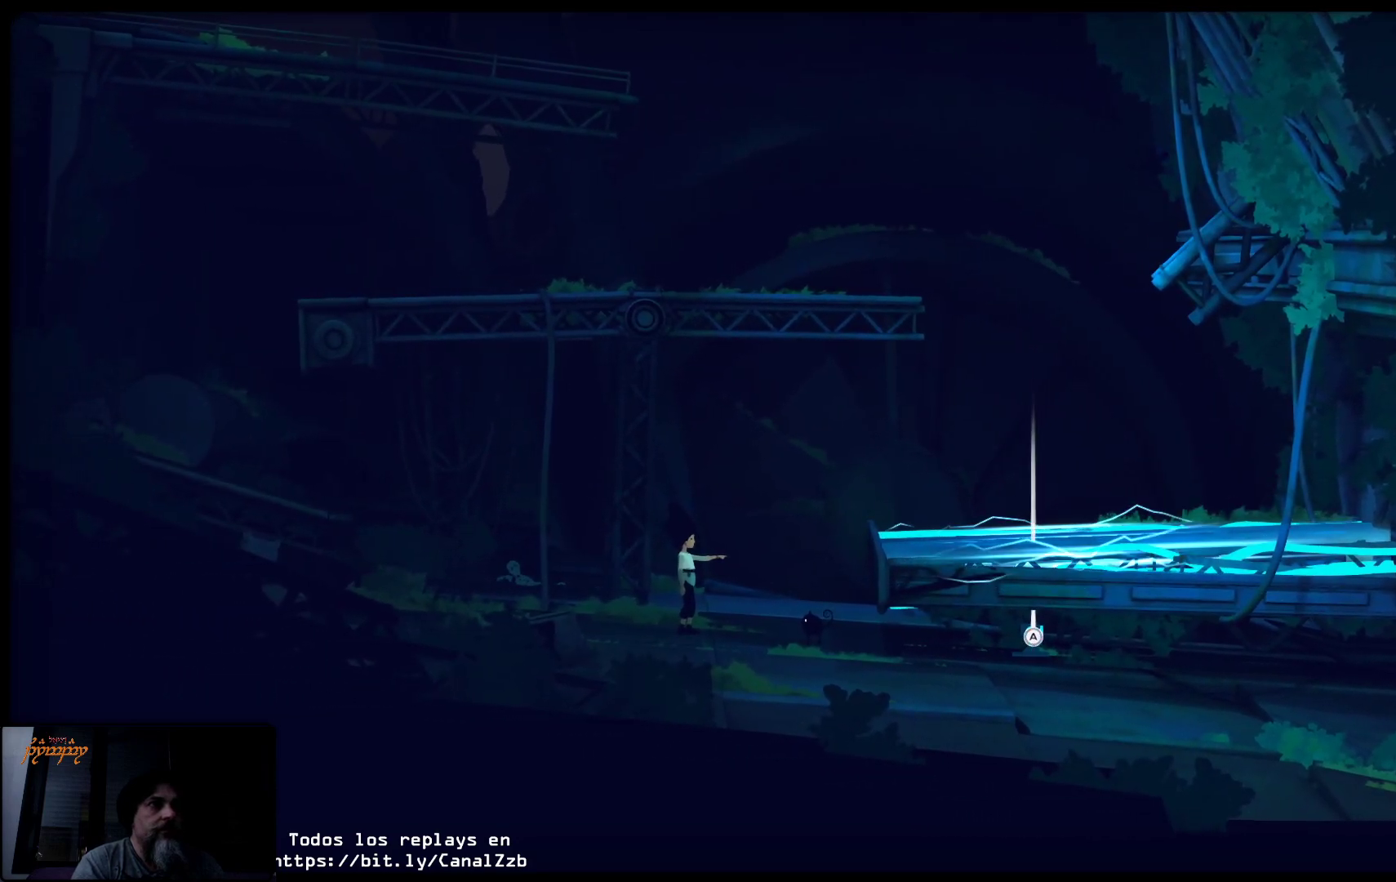
{"buttons": ["R2"], "left_stick": "center", "right_stick": "center", "events": [[17, "A", "up"]]}
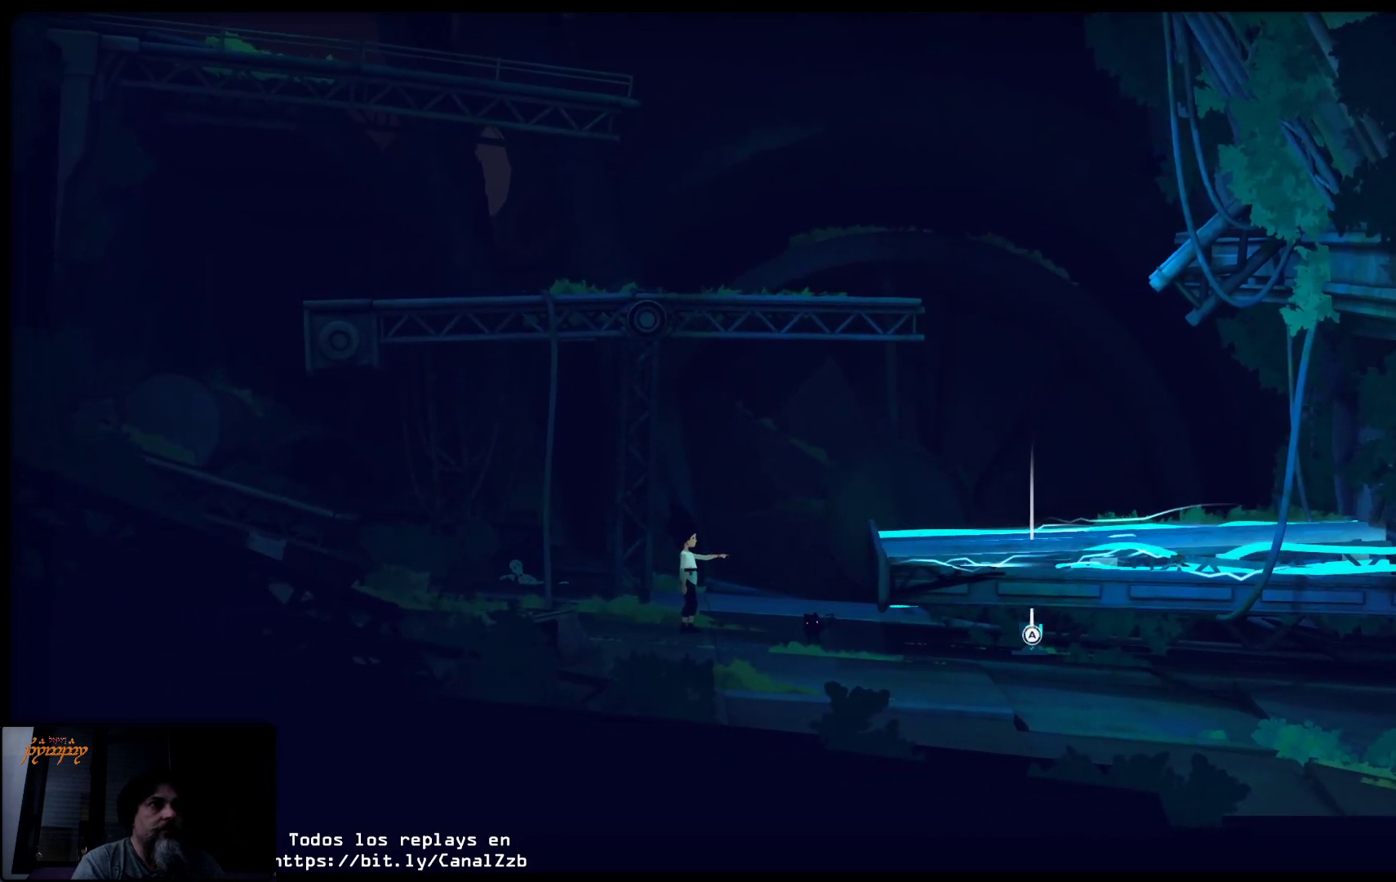
{"buttons": [], "left_stick": "center", "right_stick": "center", "events": [[150, "R2", "up"]]}
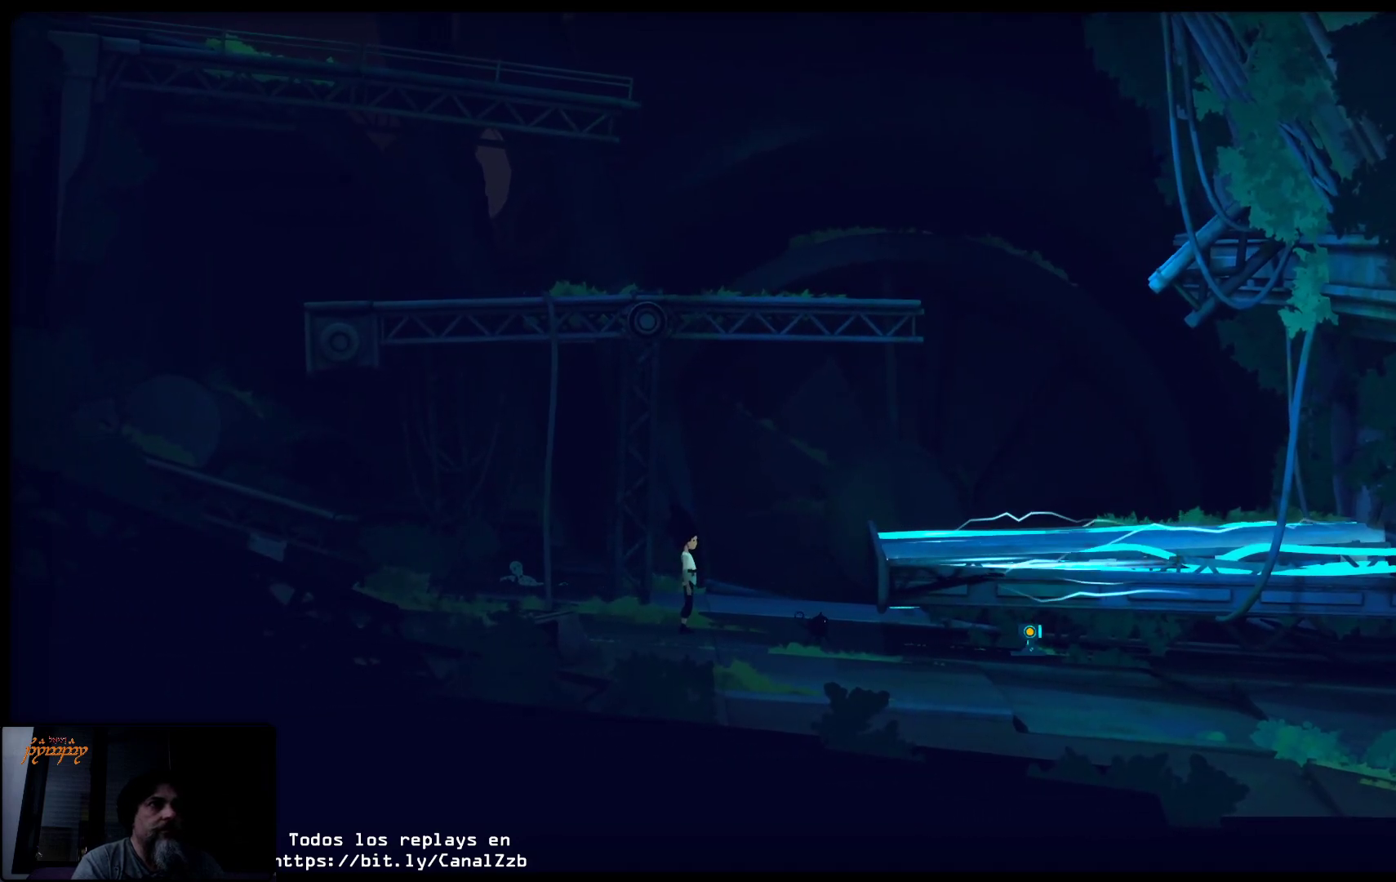
{"buttons": [], "left_stick": "center", "right_stick": "center", "events": []}
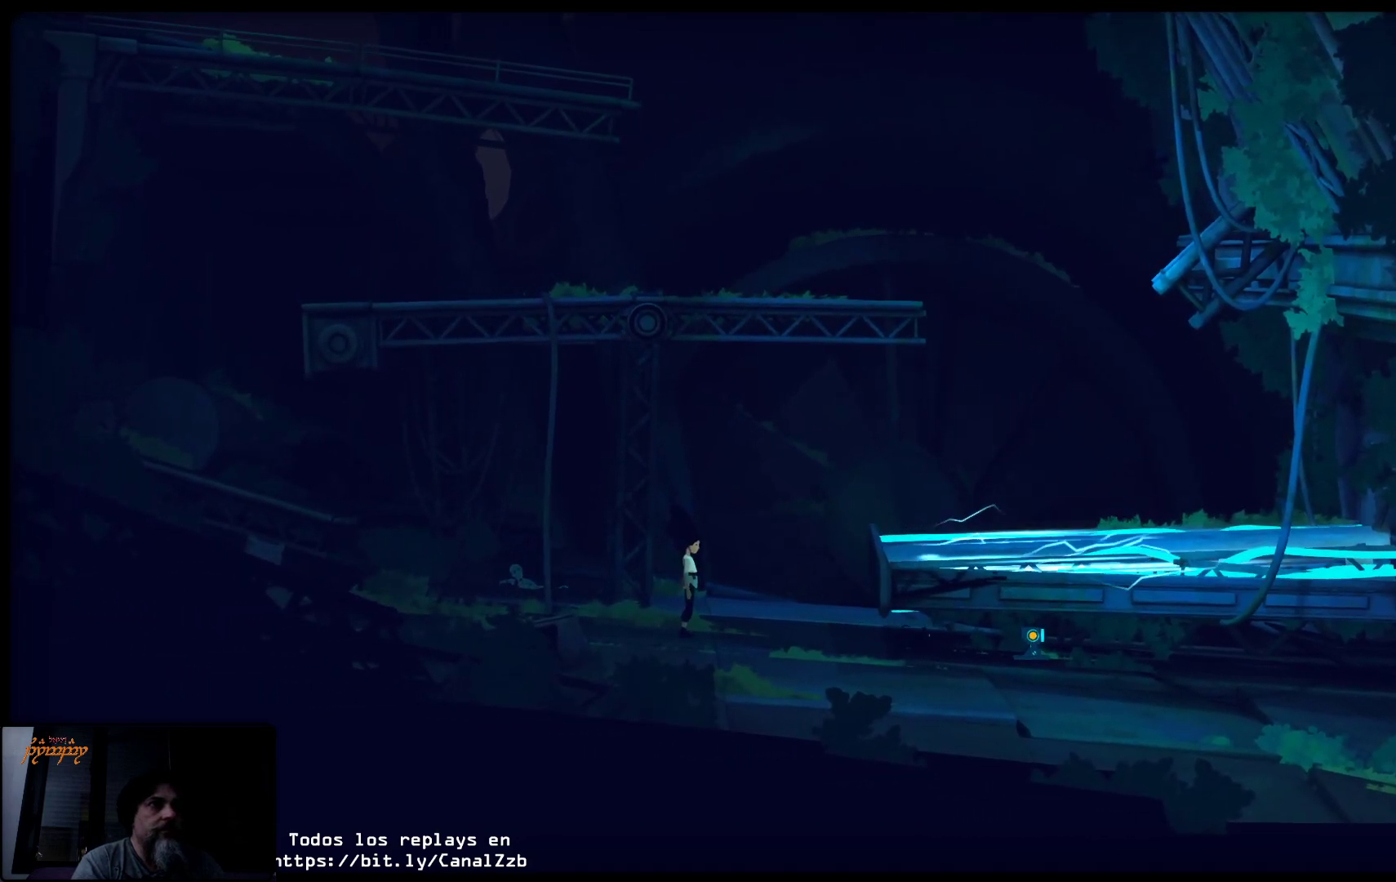
{"buttons": [], "left_stick": "center", "right_stick": "center", "events": []}
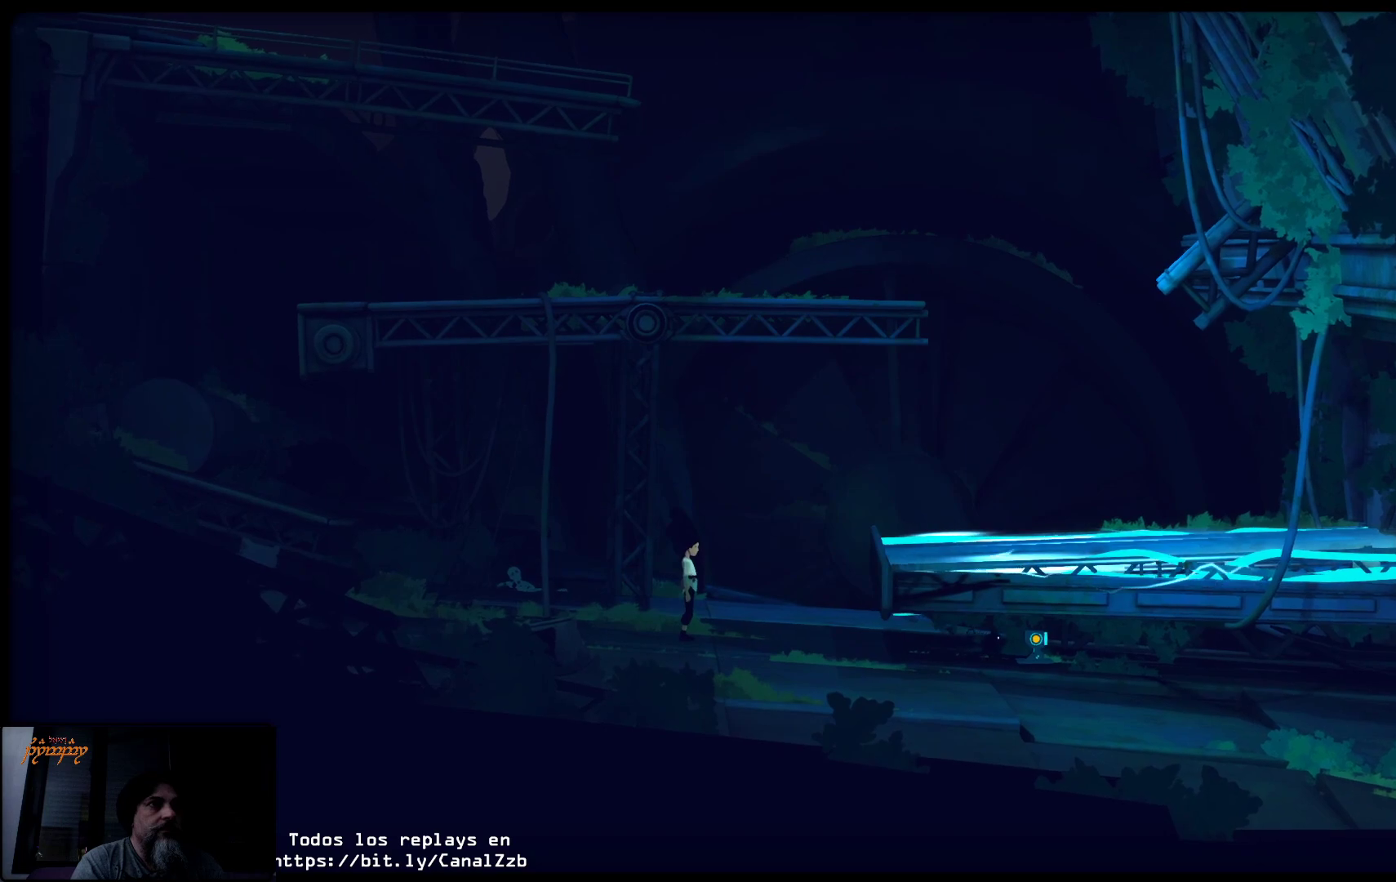
{"buttons": [], "left_stick": "center", "right_stick": "center", "events": []}